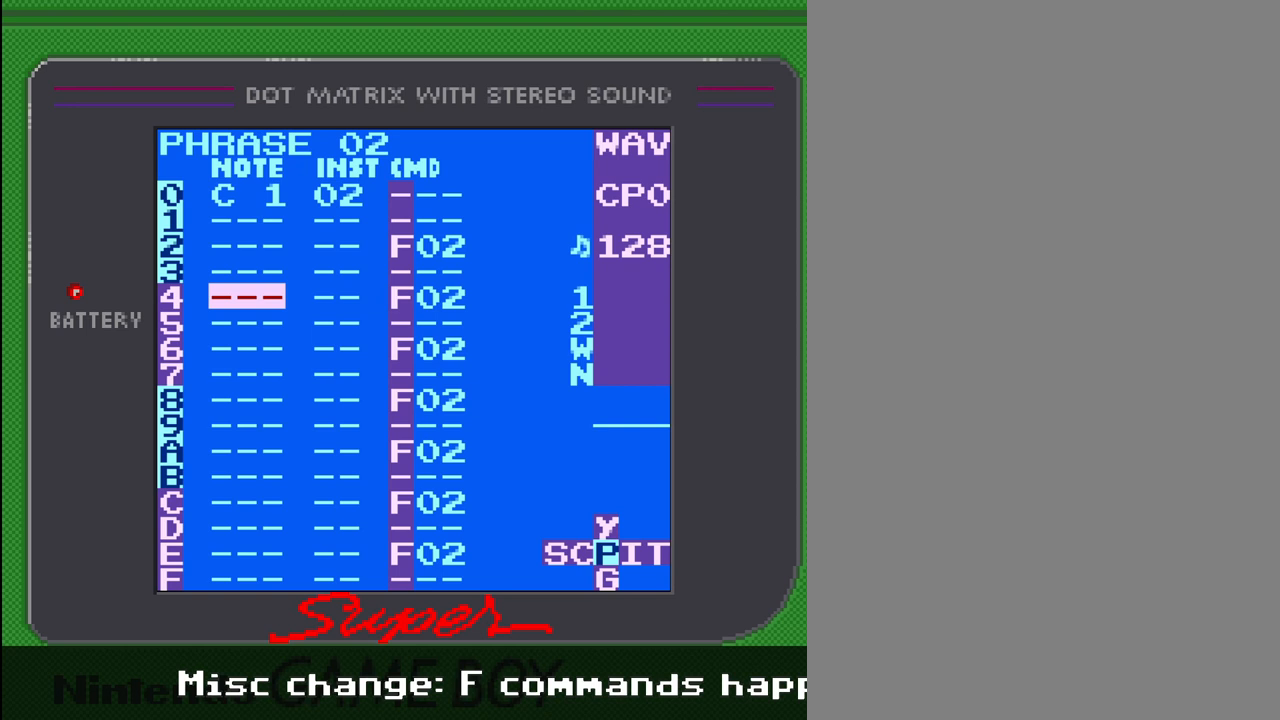
Gameplay with a controller (Nintendo layout); each line is a JSON object with the inputs held at the frame after it. "events" lists button and stick changes between this image and that frame as [ms after this image, input, new state], when the widget could be followed in between. Not read: L3 R3.
{"buttons": [], "events": []}
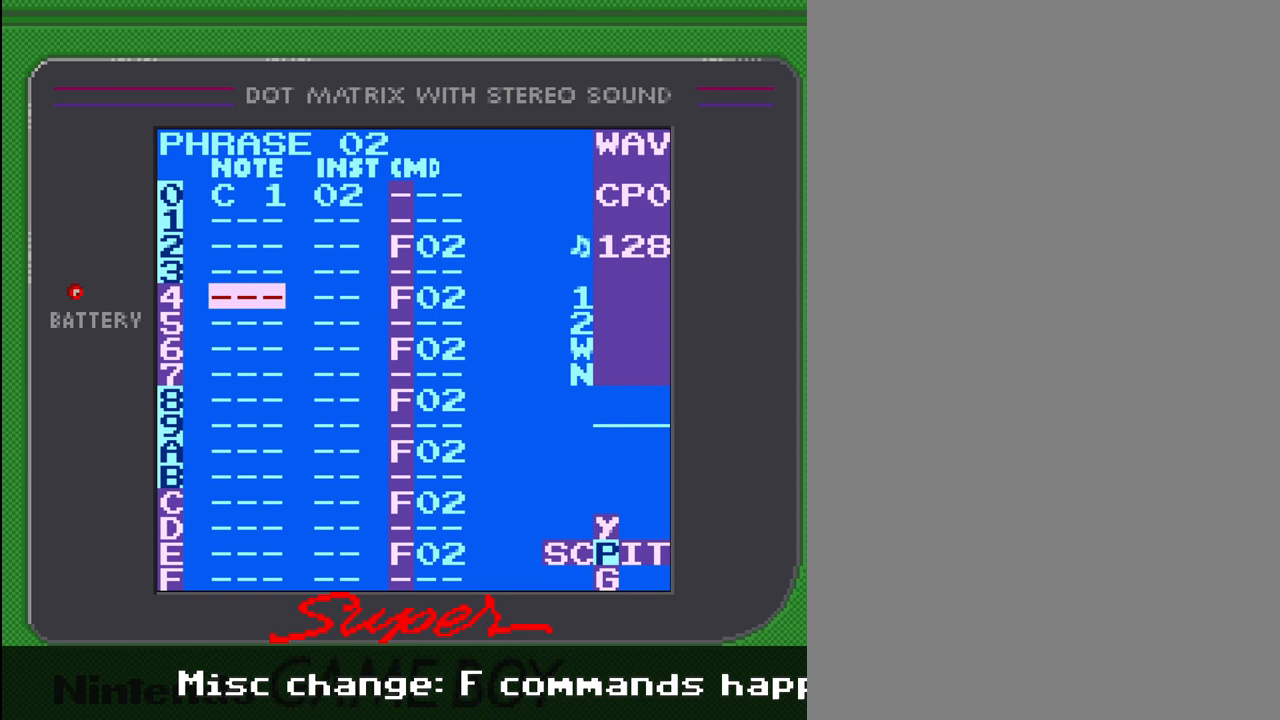
{"buttons": [], "events": []}
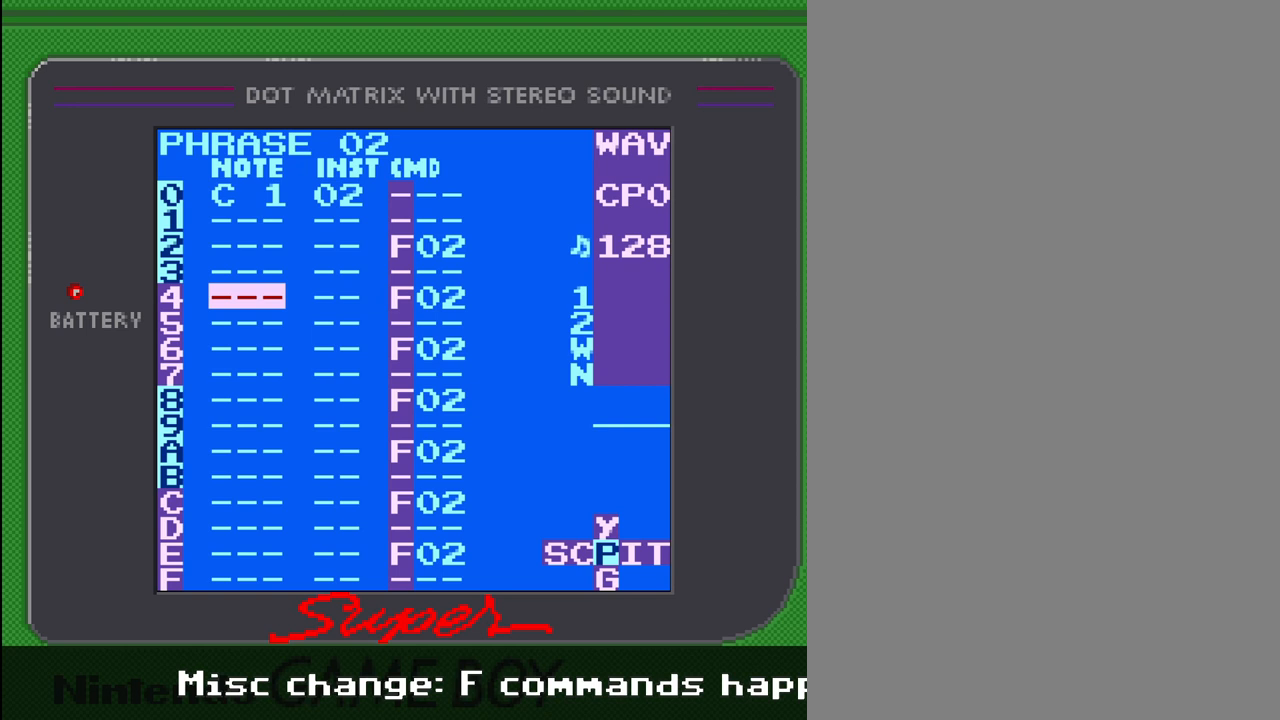
{"buttons": [], "events": []}
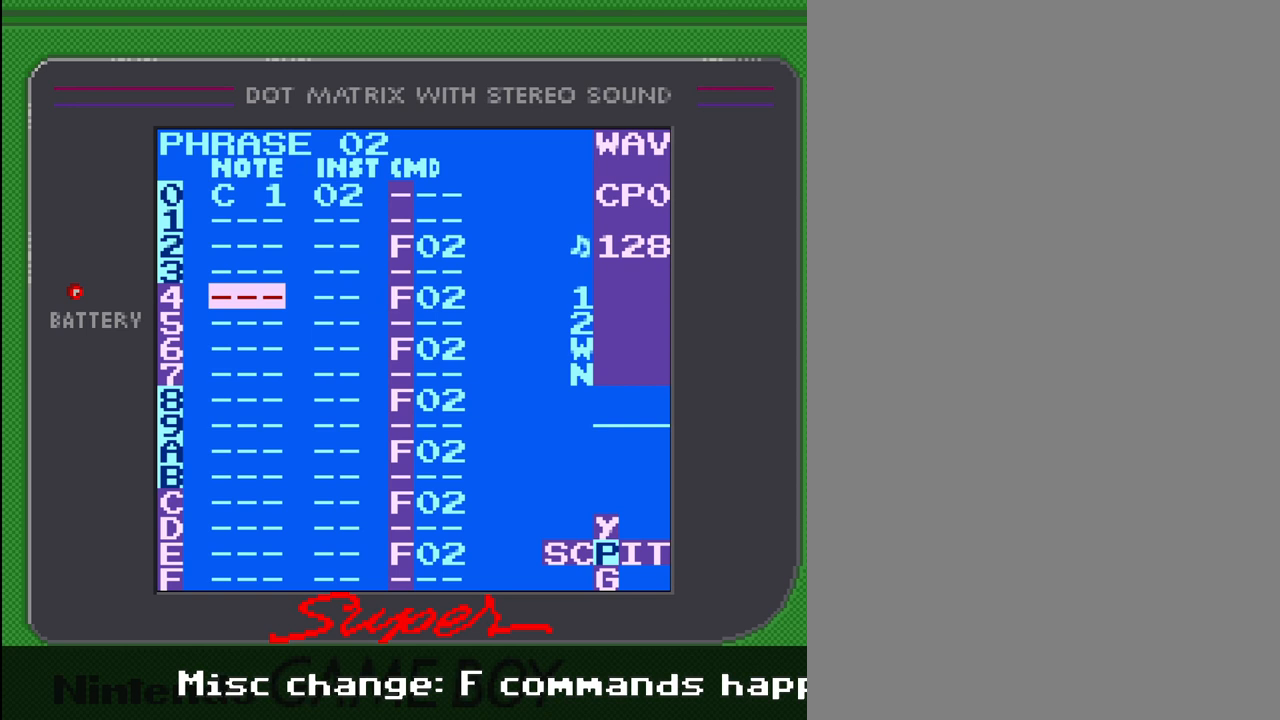
{"buttons": [], "events": []}
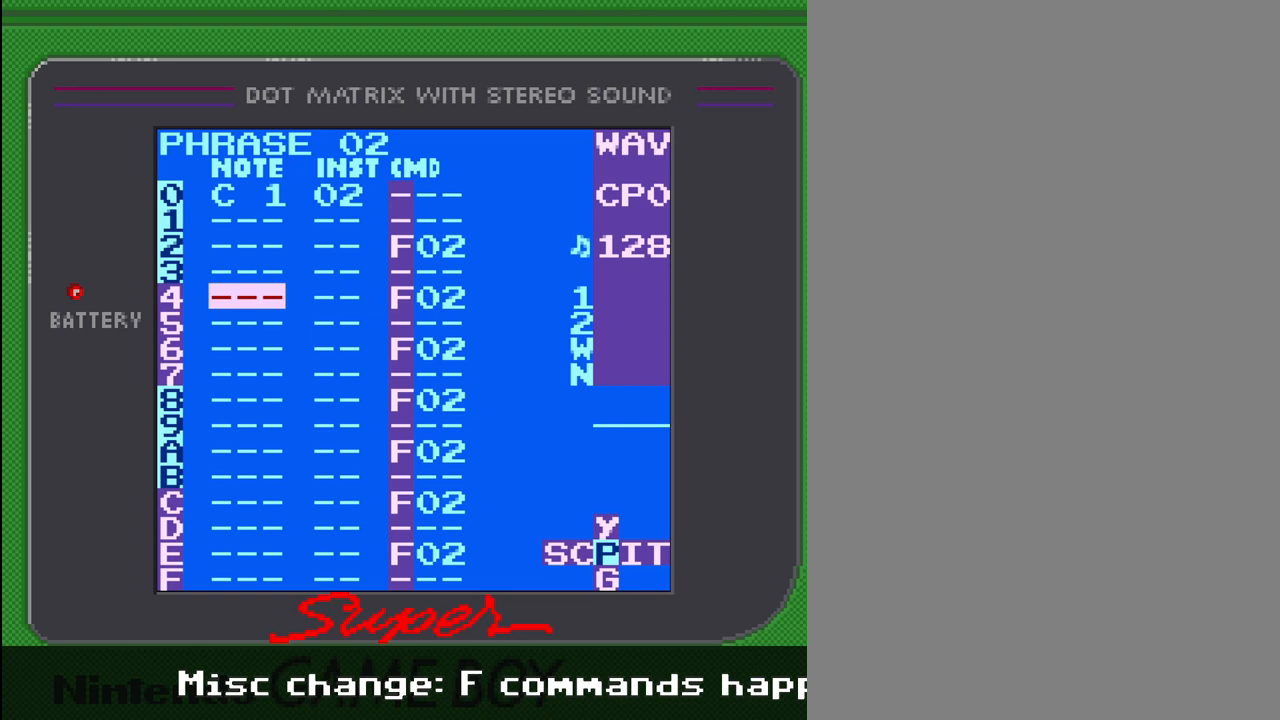
{"buttons": [], "events": []}
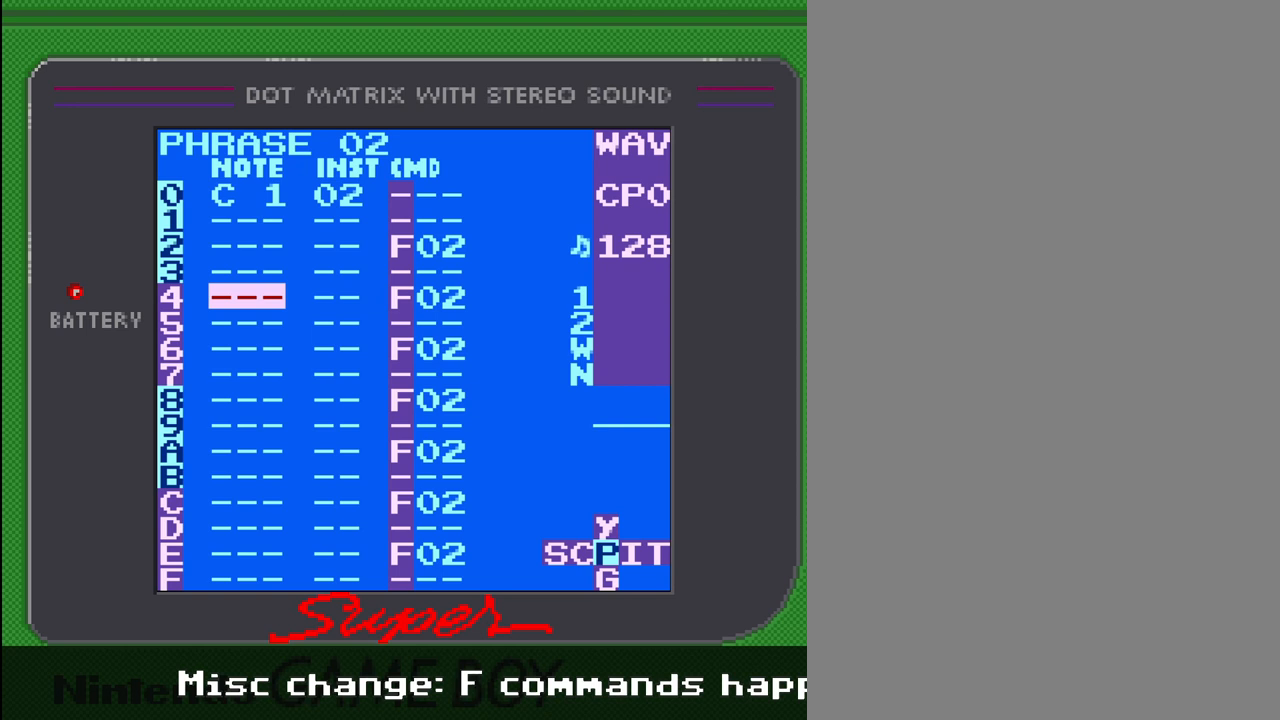
{"buttons": [], "events": []}
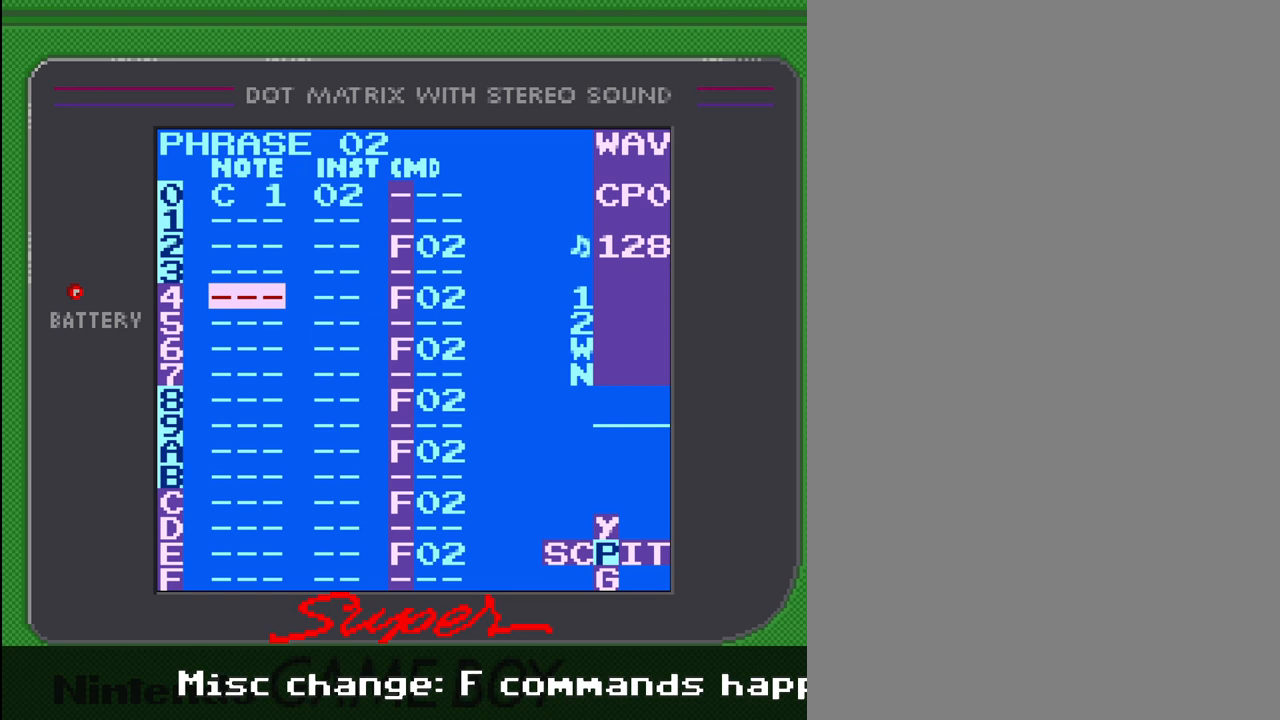
{"buttons": ["DPAD_RIGHT"], "events": [[200, "DPAD_RIGHT", "down"], [300, "DPAD_RIGHT", "up"], [500, "DPAD_RIGHT", "down"]]}
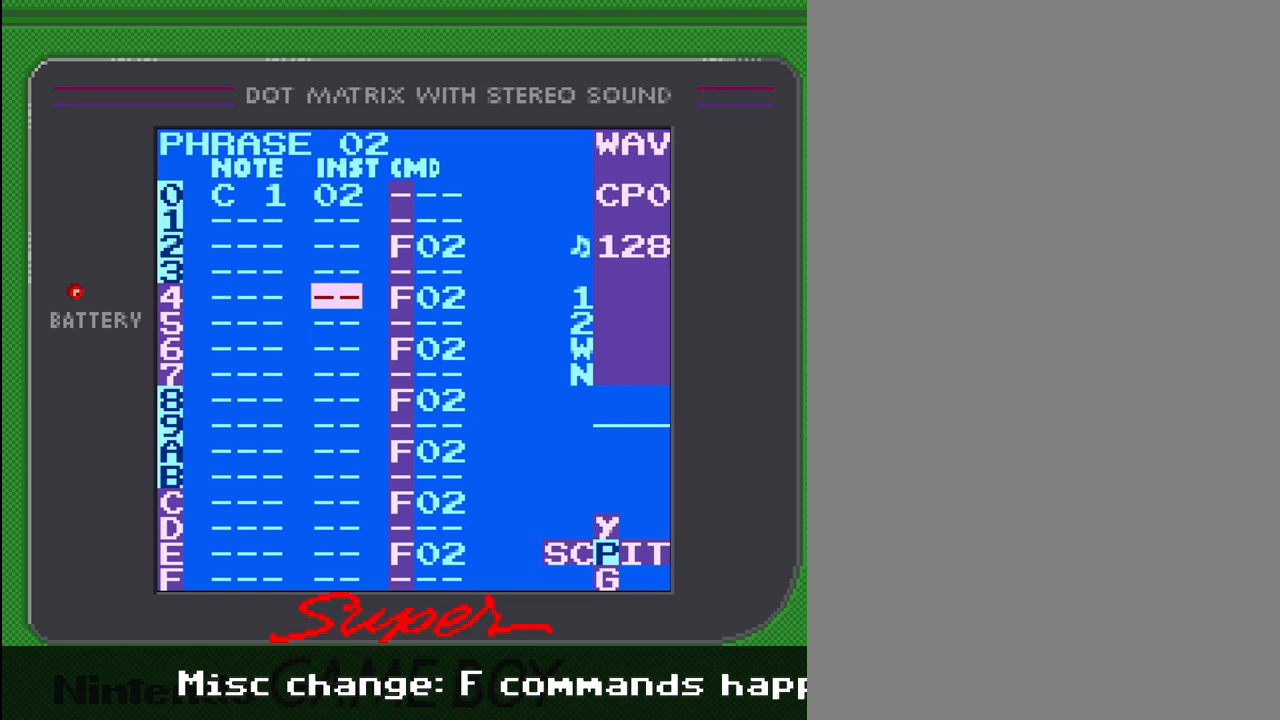
{"buttons": [], "events": [[133, "DPAD_RIGHT", "up"]]}
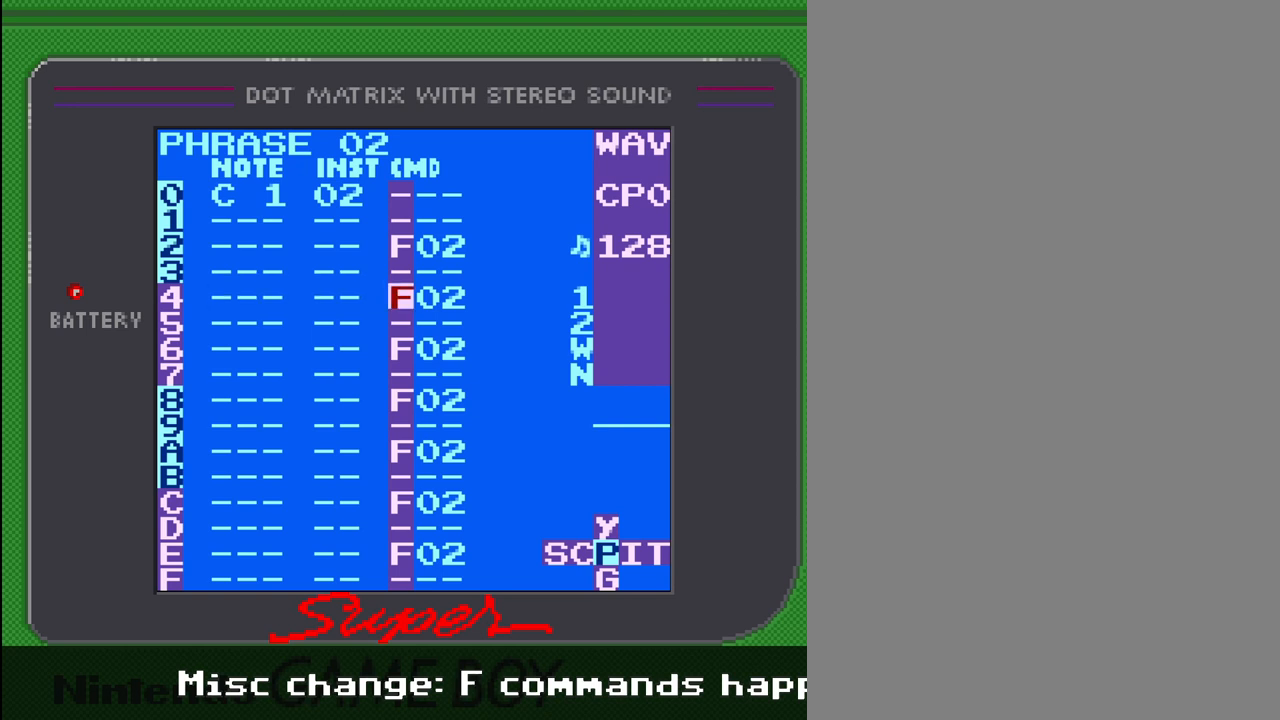
{"buttons": [], "events": []}
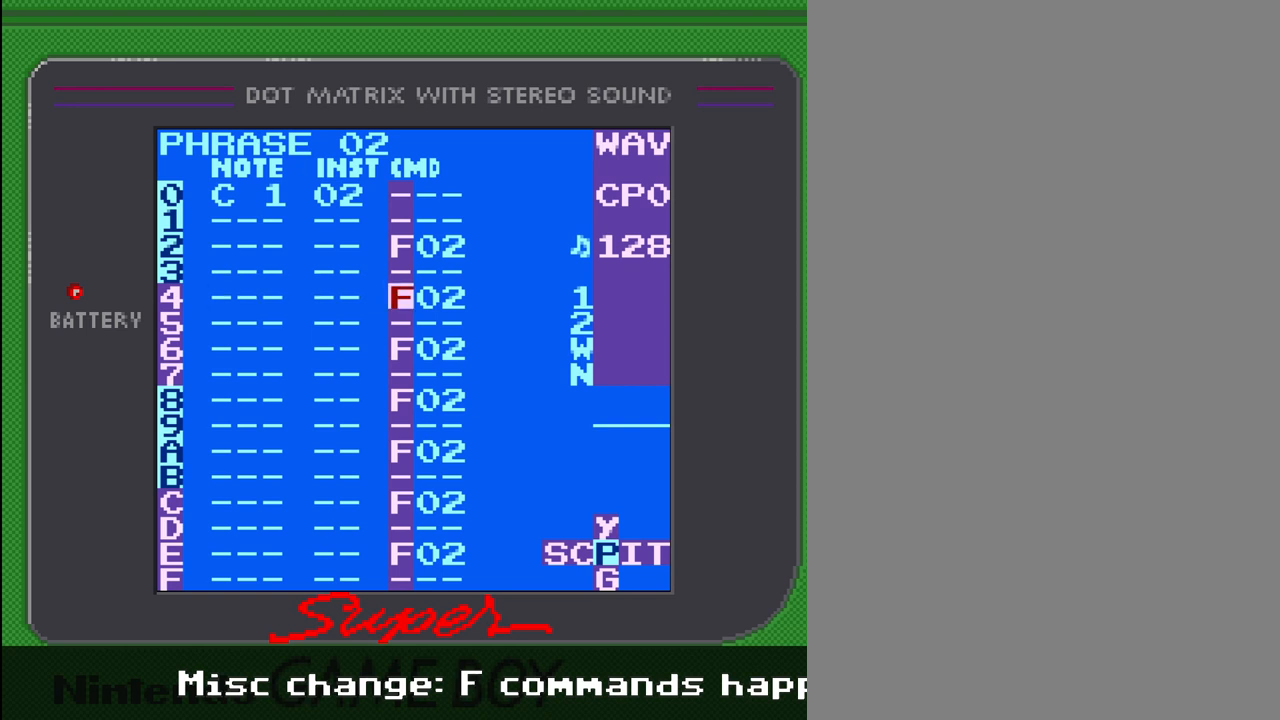
{"buttons": [], "events": [[67, "DPAD_UP", "down"], [300, "DPAD_UP", "up"]]}
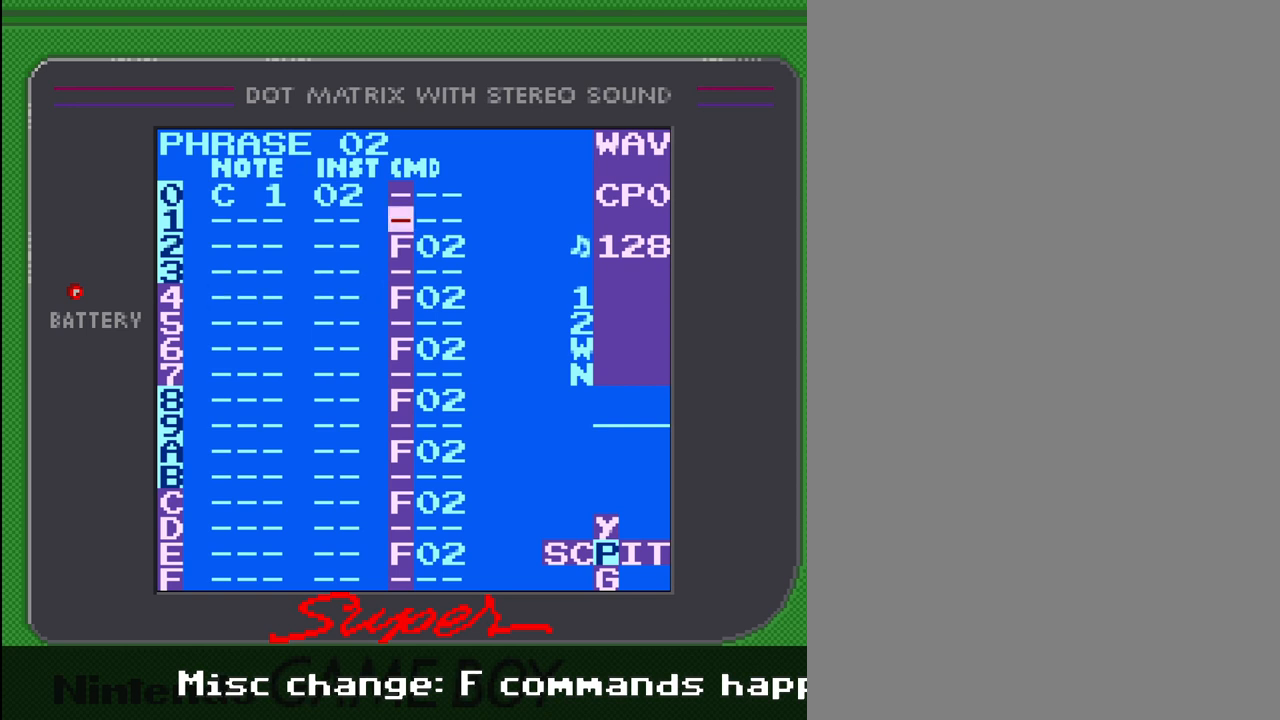
{"buttons": [], "events": [[33, "DPAD_LEFT", "down"], [167, "DPAD_LEFT", "up"], [300, "DPAD_UP", "down"], [433, "DPAD_UP", "up"]]}
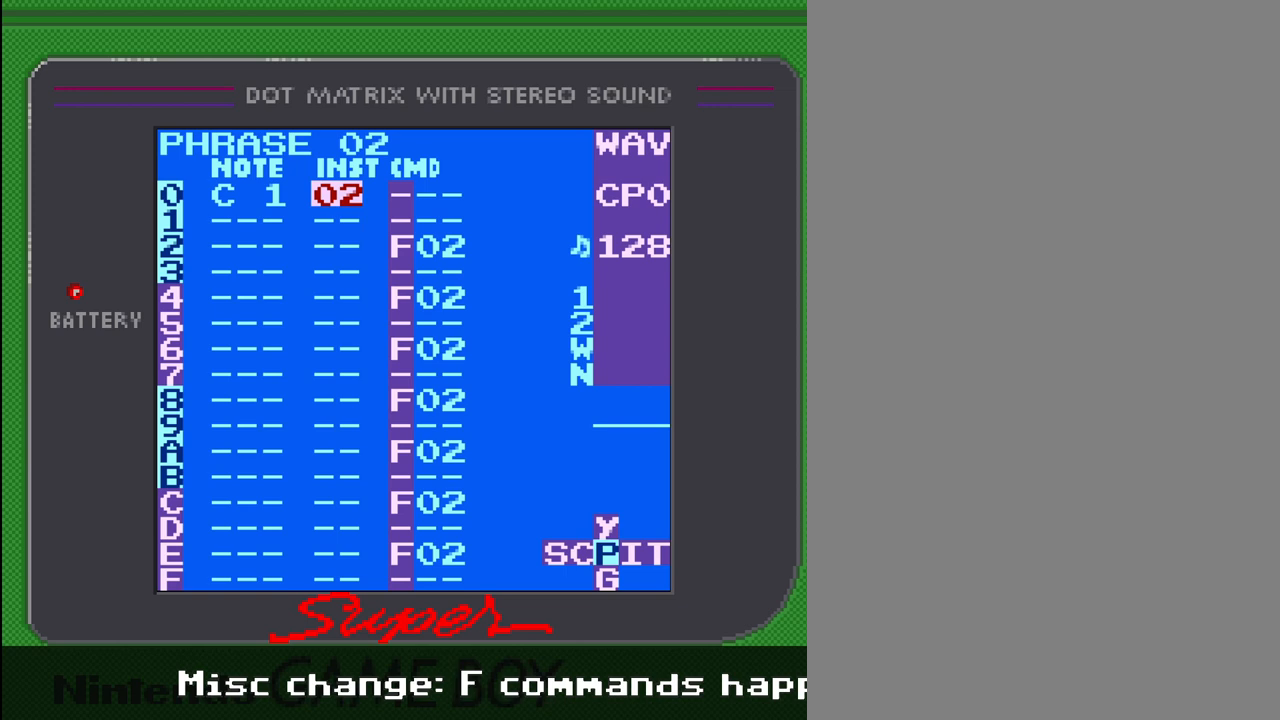
{"buttons": ["SELECT"], "events": [[200, "SELECT", "down"], [367, "DPAD_RIGHT", "down"], [467, "DPAD_RIGHT", "up"]]}
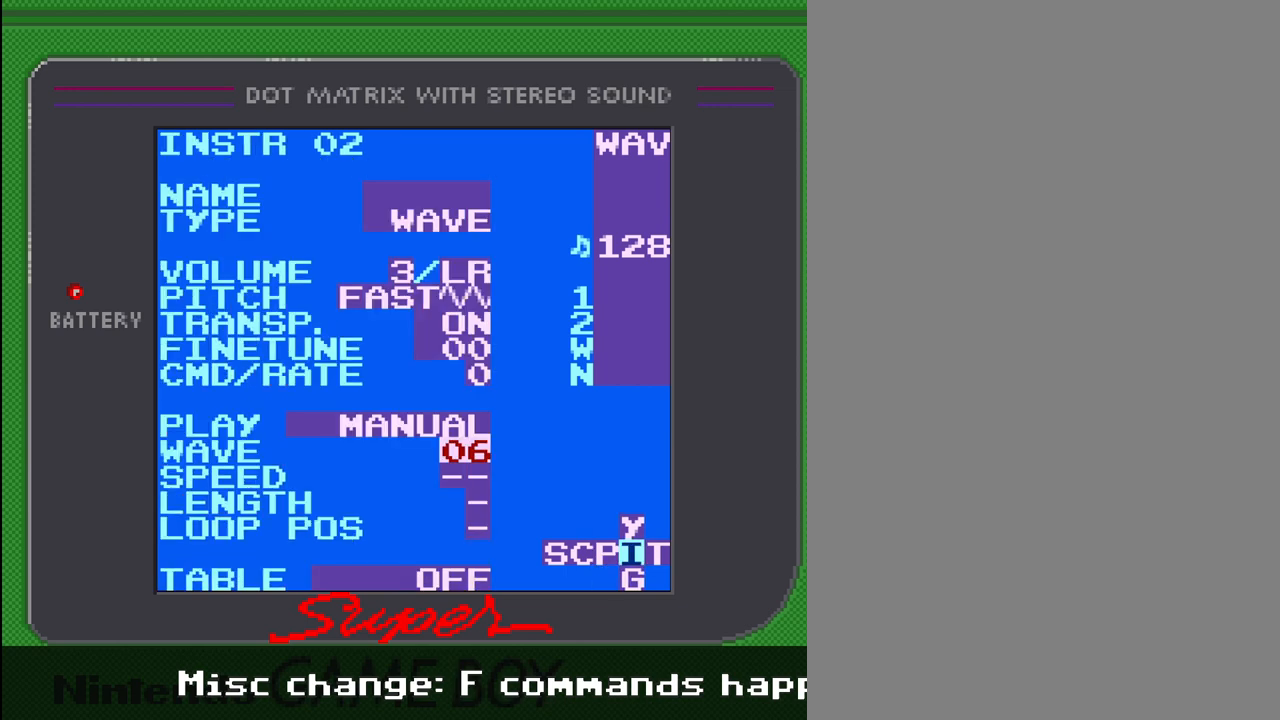
{"buttons": [], "events": [[267, "SELECT", "up"]]}
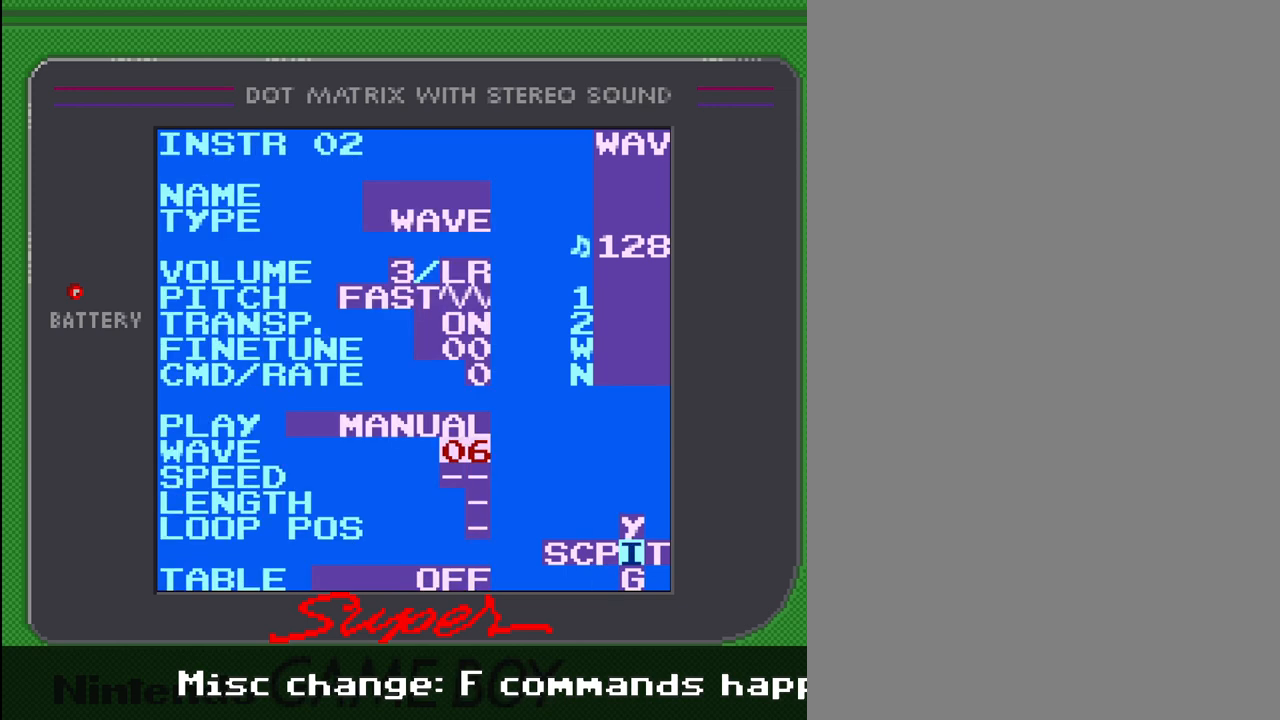
{"buttons": ["A"], "events": [[133, "DPAD_UP", "down"], [233, "DPAD_UP", "up"], [500, "A", "down"]]}
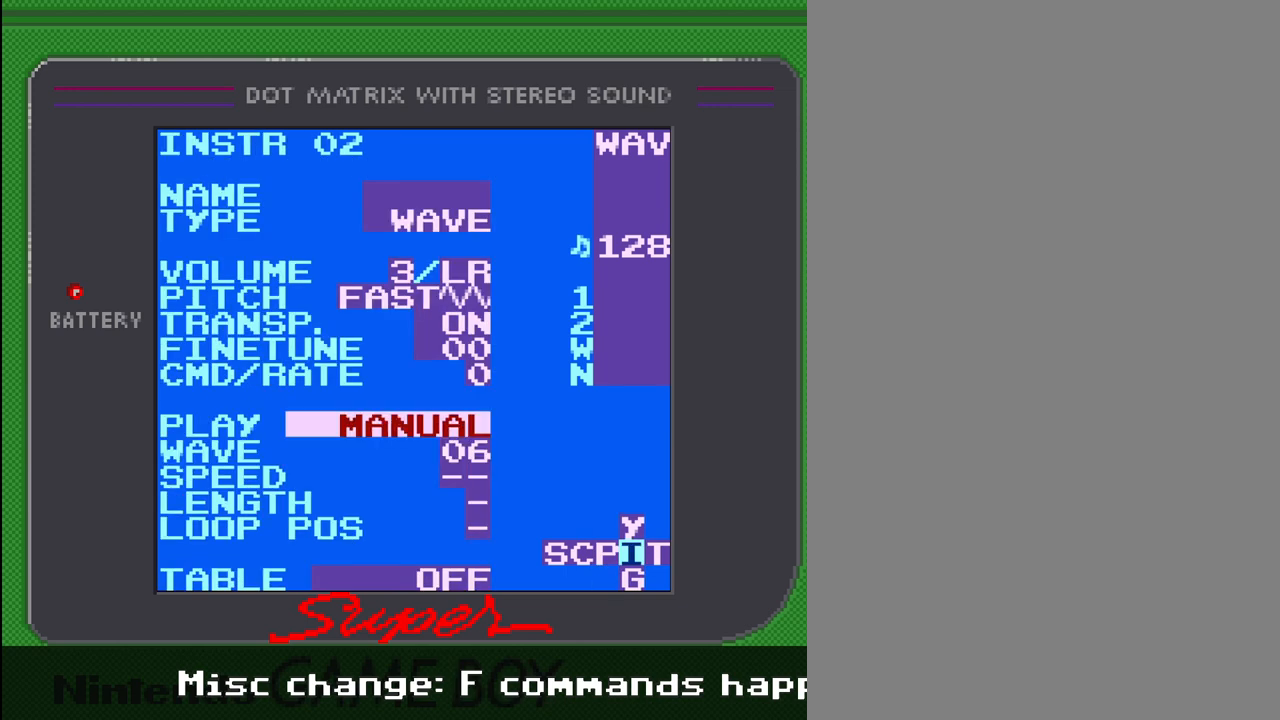
{"buttons": ["A"], "events": [[233, "DPAD_RIGHT", "down"], [333, "DPAD_RIGHT", "up"]]}
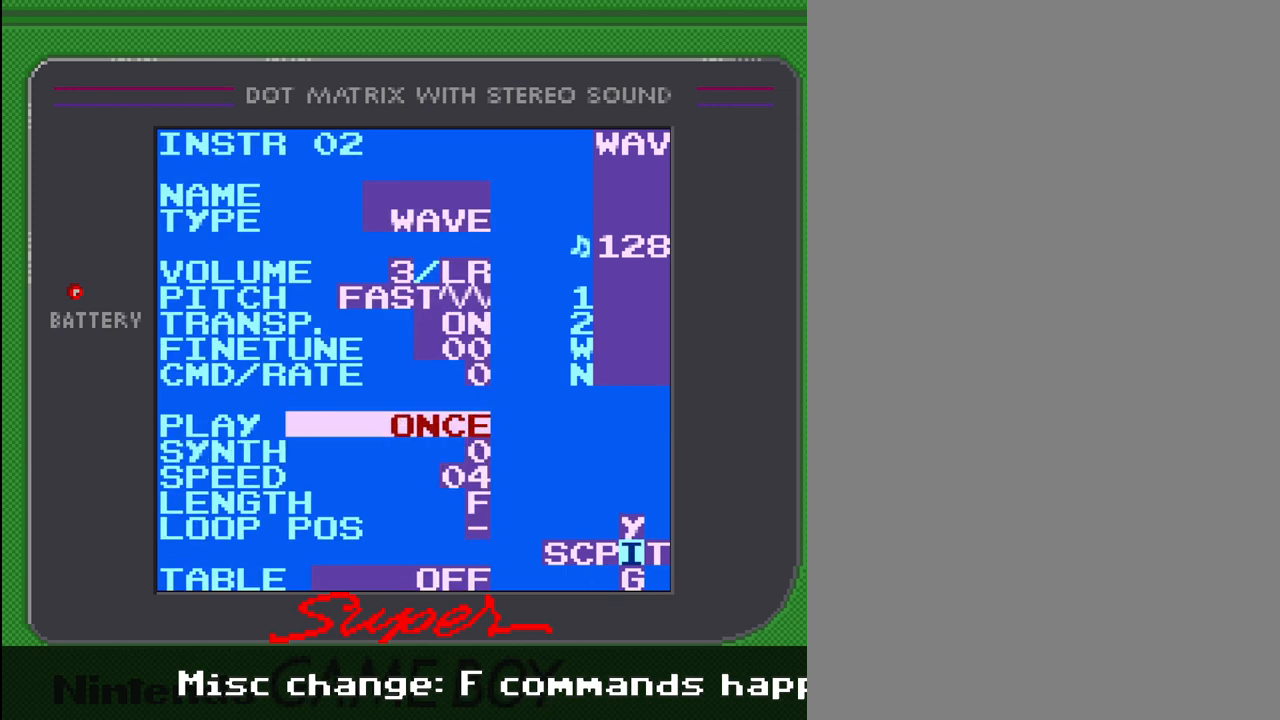
{"buttons": ["A"], "events": [[433, "DPAD_RIGHT", "down"], [500, "DPAD_RIGHT", "up"]]}
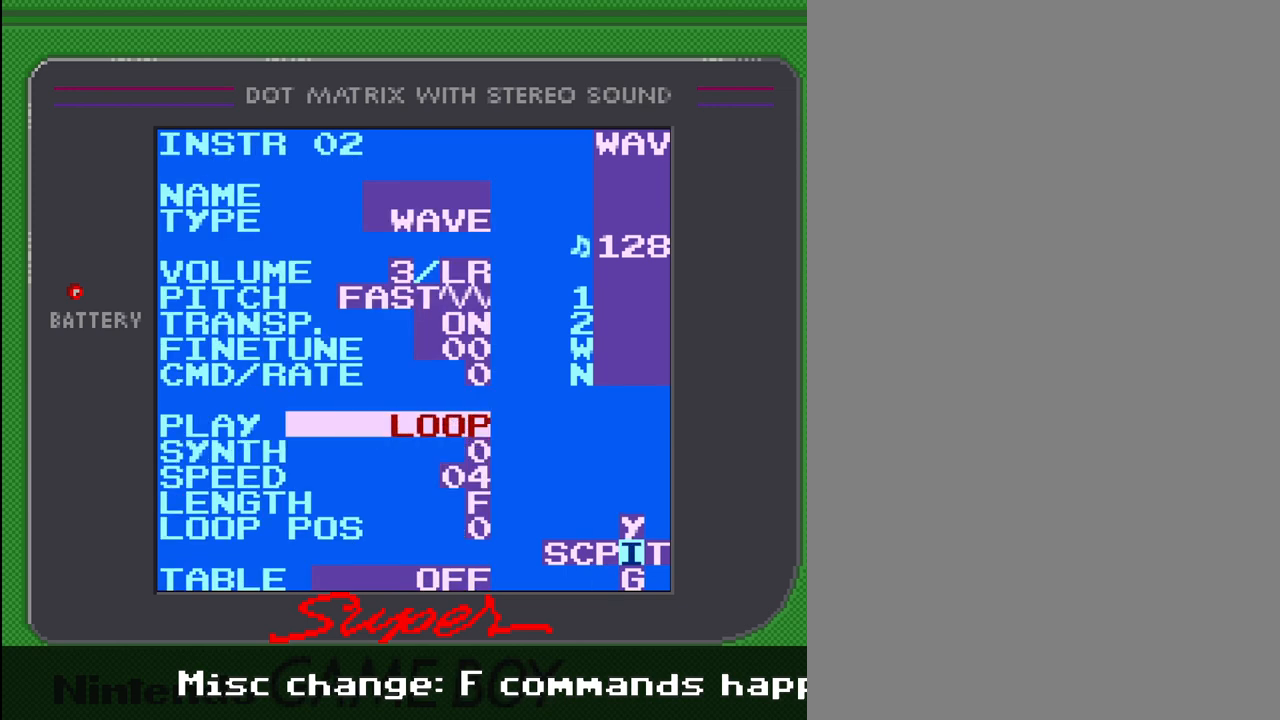
{"buttons": ["A"], "events": [[400, "DPAD_RIGHT", "down"], [500, "DPAD_RIGHT", "up"]]}
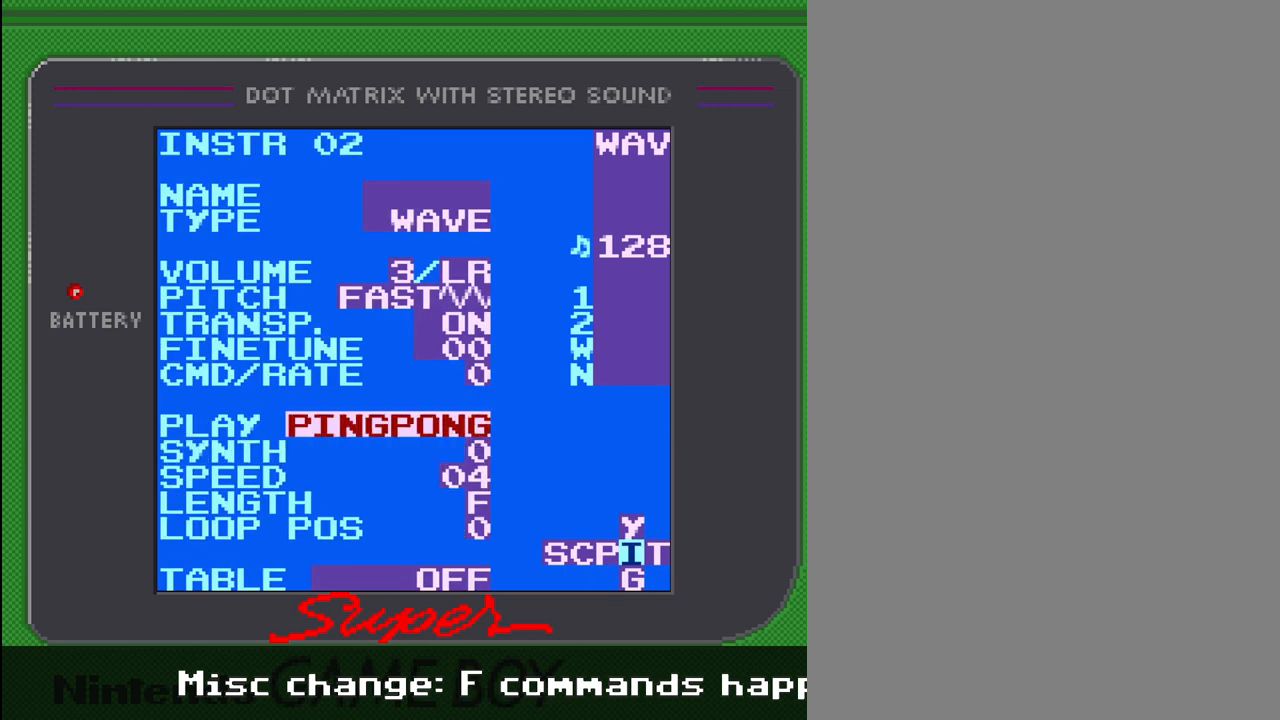
{"buttons": ["A"], "events": []}
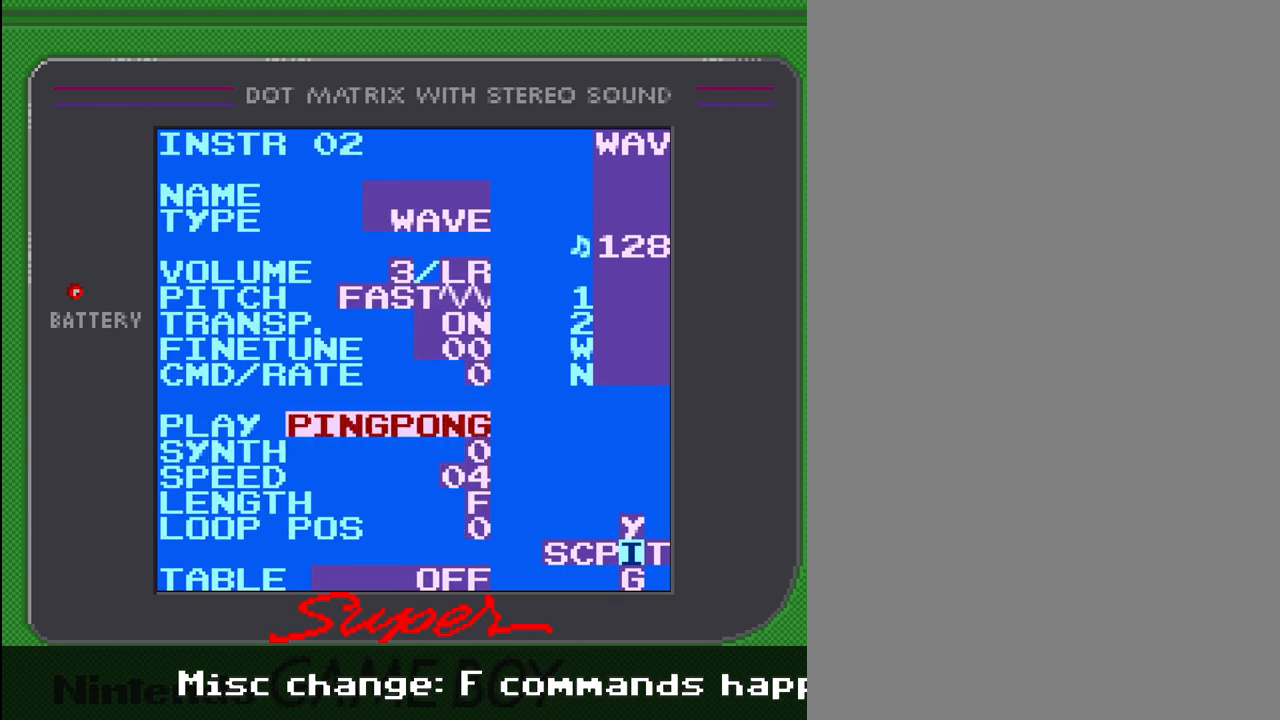
{"buttons": ["A"], "events": [[200, "DPAD_LEFT", "down"], [300, "DPAD_LEFT", "up"]]}
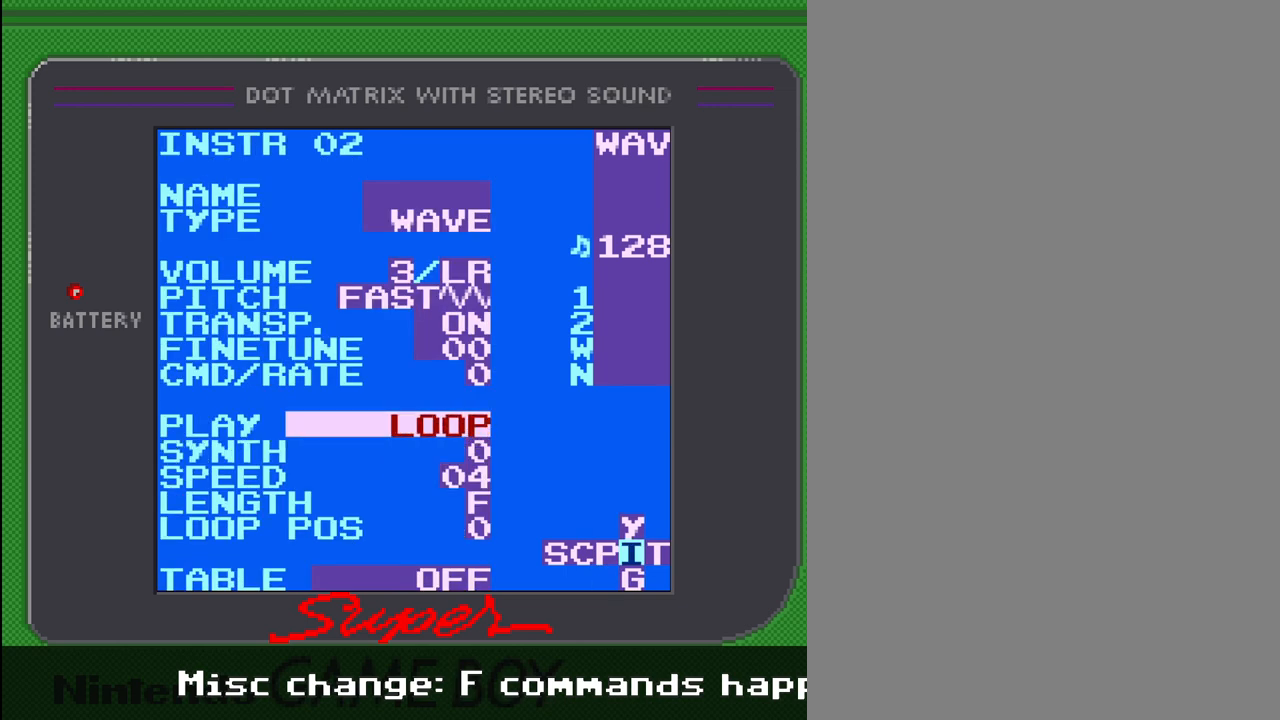
{"buttons": ["A"], "events": [[33, "DPAD_LEFT", "down"], [133, "DPAD_LEFT", "up"]]}
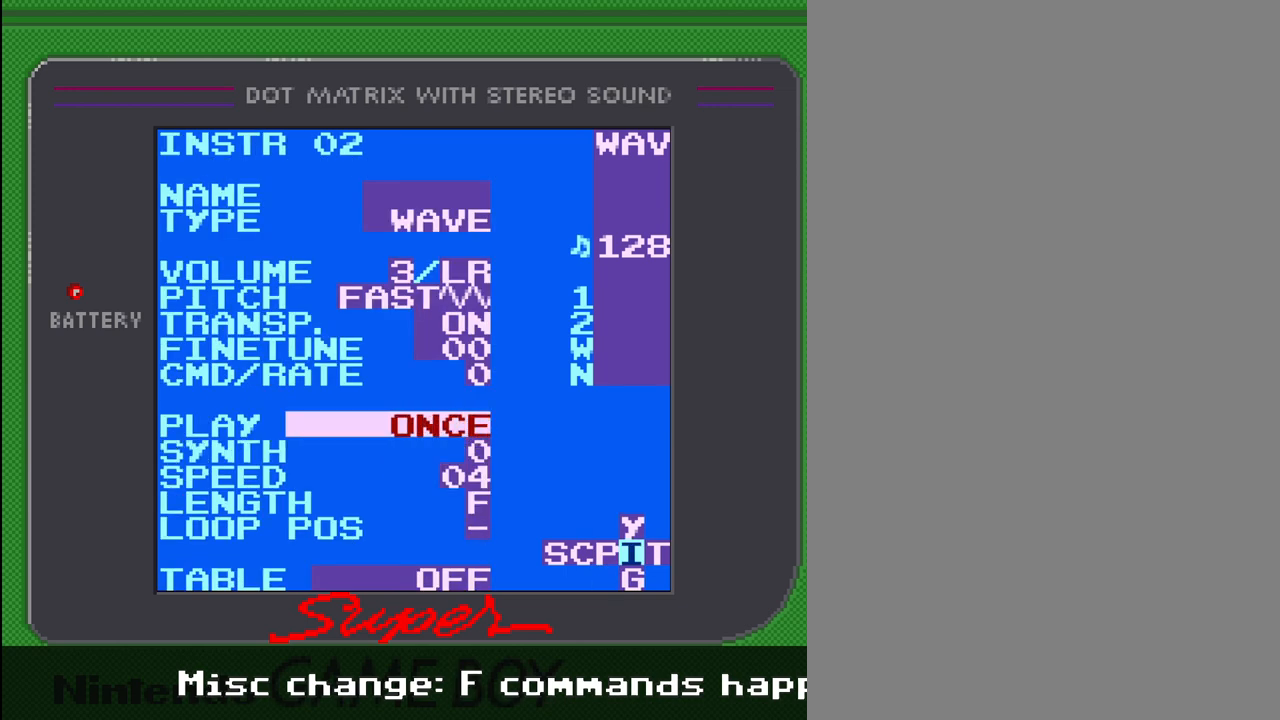
{"buttons": ["A"], "events": []}
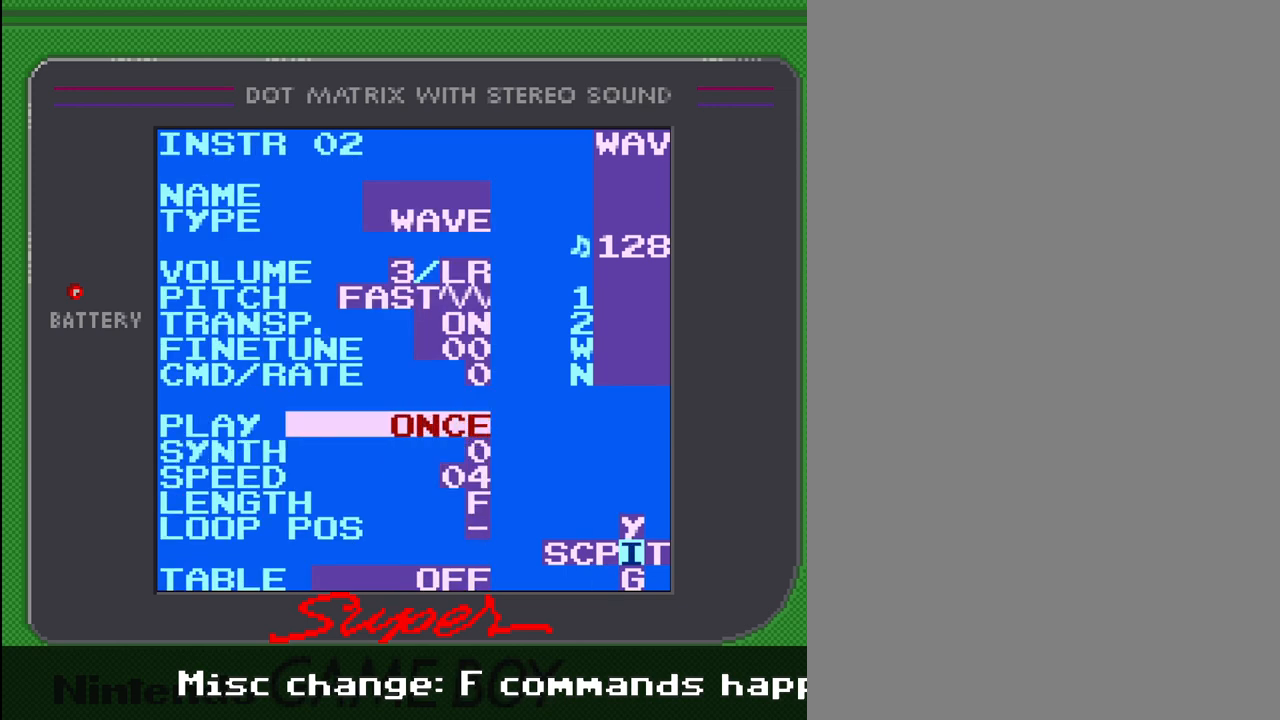
{"buttons": [], "events": [[467, "A", "up"]]}
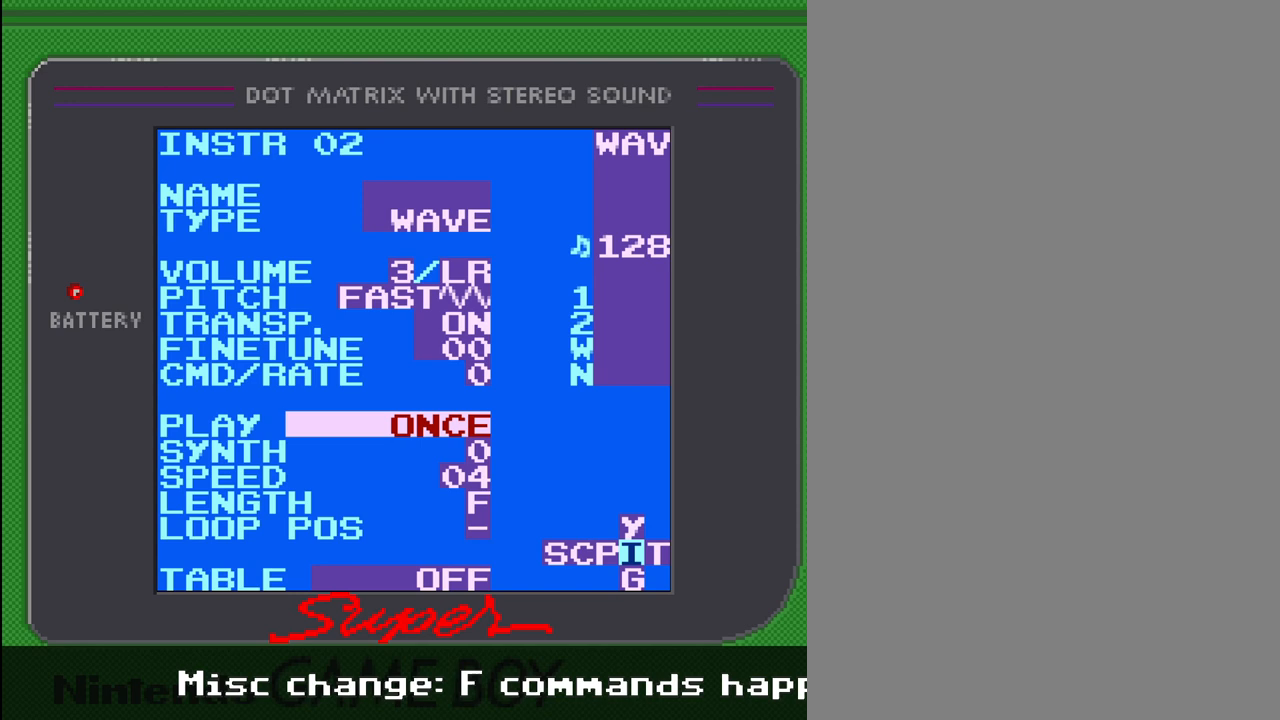
{"buttons": [], "events": []}
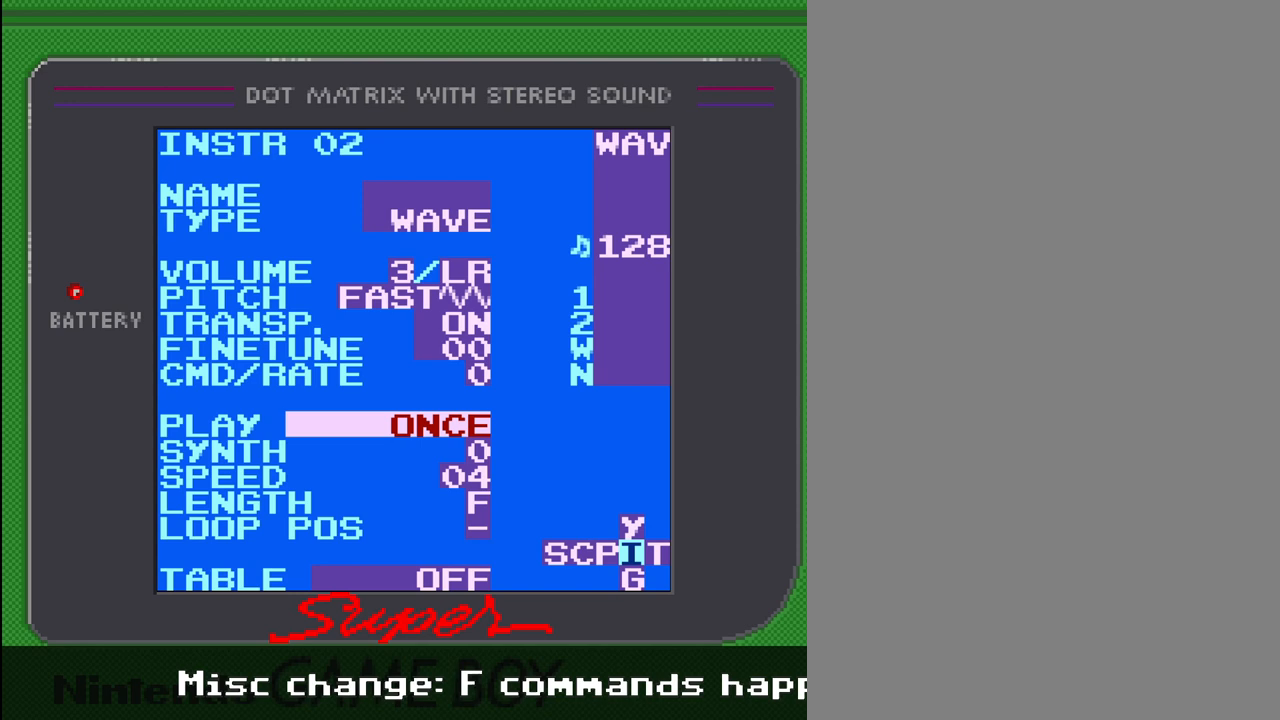
{"buttons": ["SELECT"], "events": [[133, "SELECT", "down"], [367, "DPAD_LEFT", "down"], [467, "DPAD_LEFT", "up"]]}
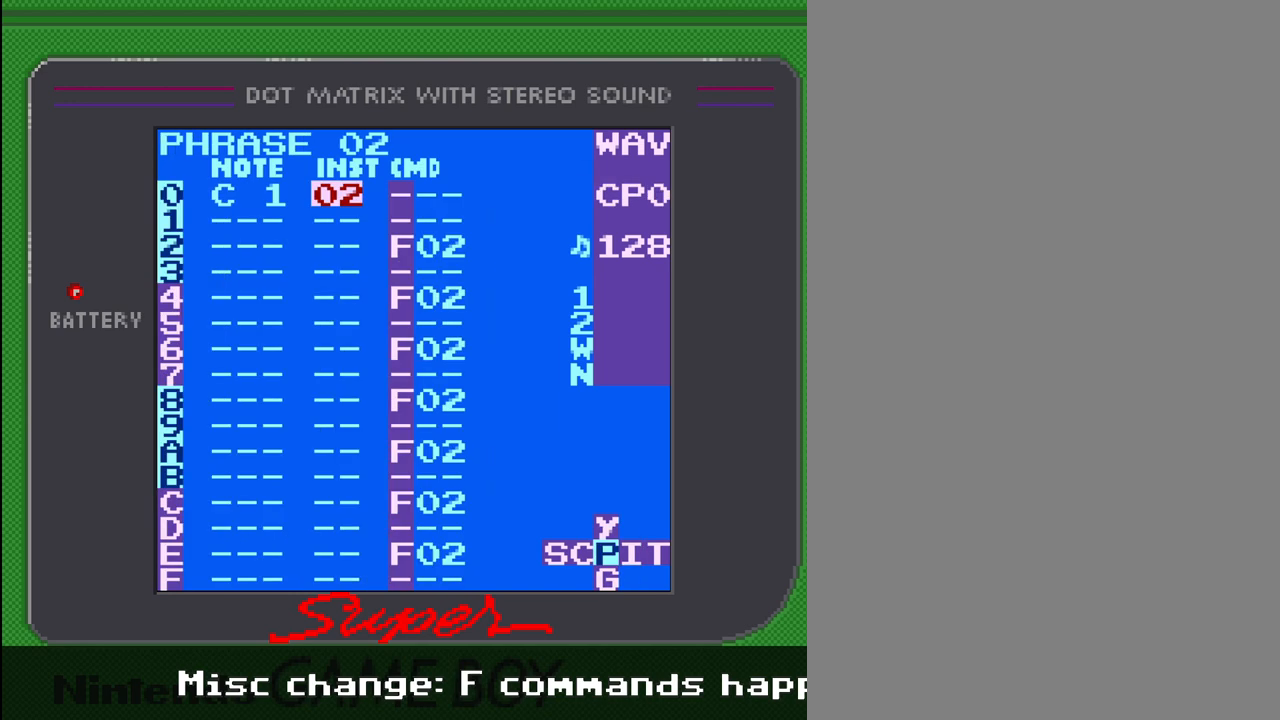
{"buttons": ["DPAD_LEFT"], "events": [[100, "SELECT", "up"], [400, "DPAD_LEFT", "down"]]}
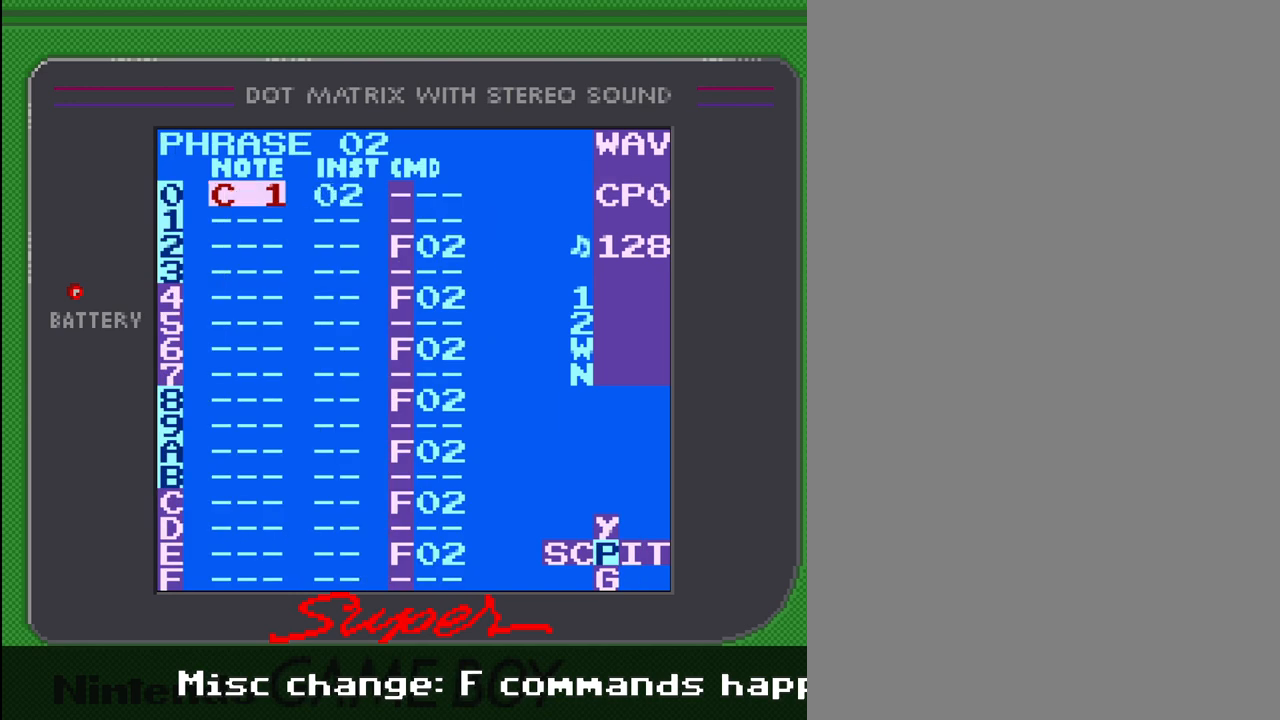
{"buttons": [], "events": [[100, "DPAD_LEFT", "up"]]}